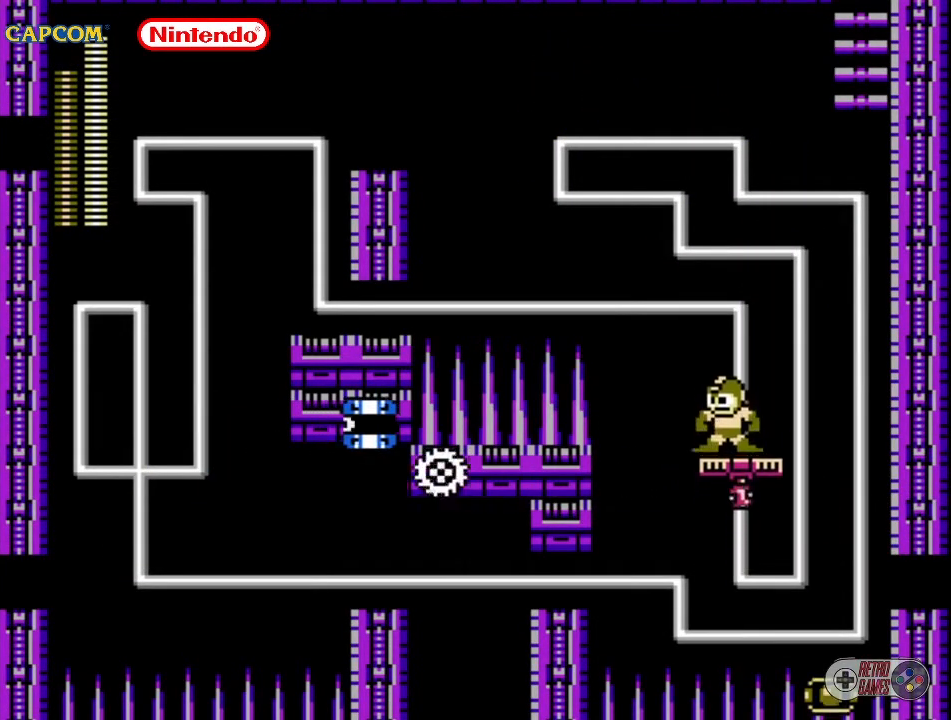
Gameplay with a controller (Nintendo layout); each line is a JSON object with the inputs held at the frame after it. "events" lists button and stick changes between this image and that frame as [ms after this image, input, new state], when the widget could be followed in between. Not read: L3 R3.
{"buttons": [], "events": []}
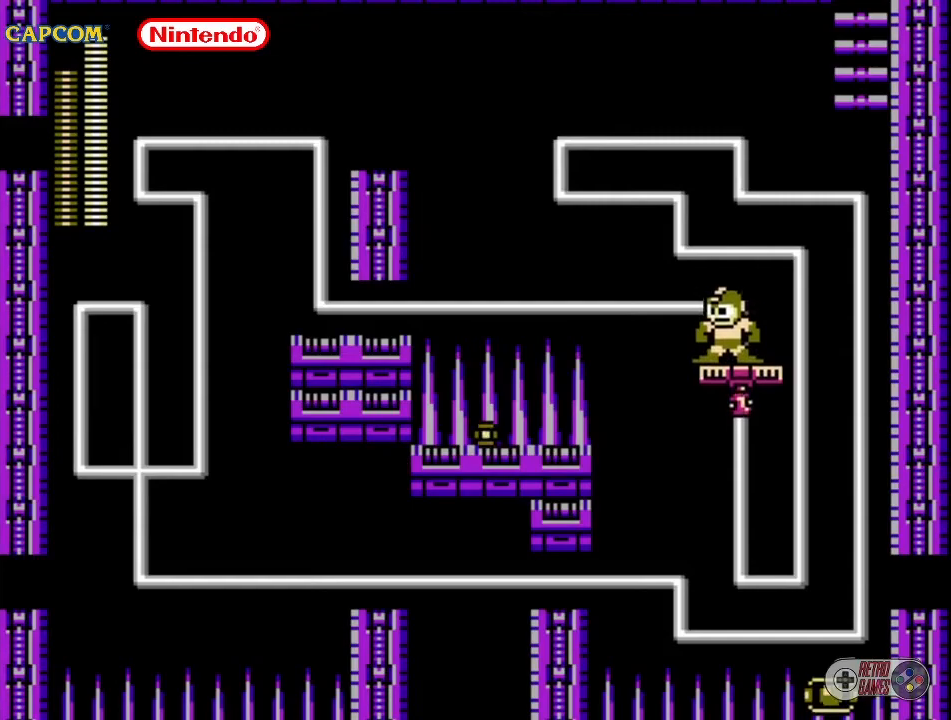
{"buttons": [], "events": []}
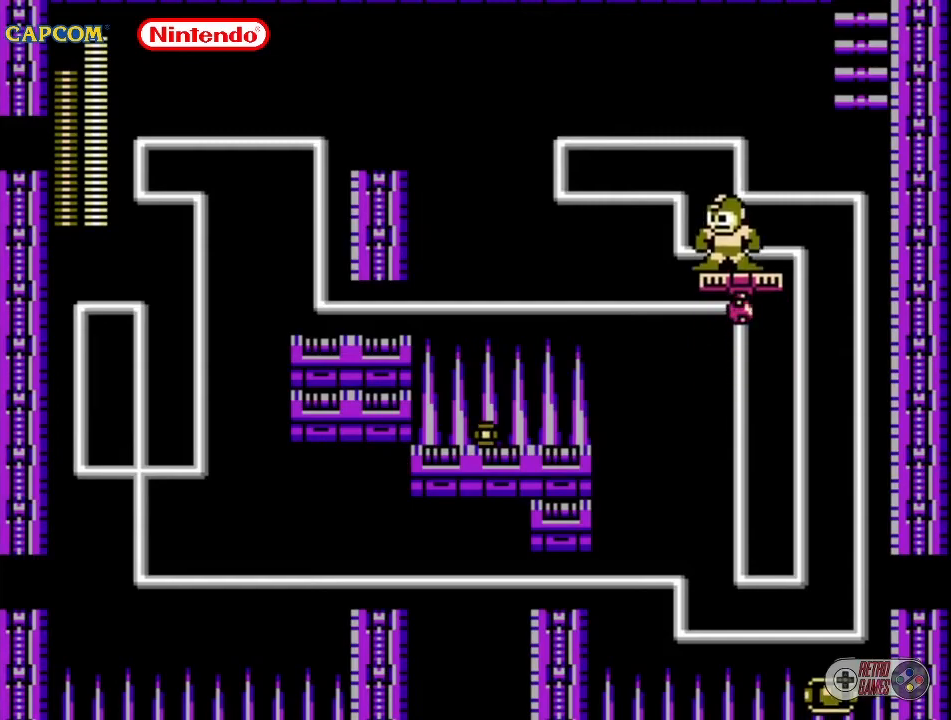
{"buttons": [], "events": []}
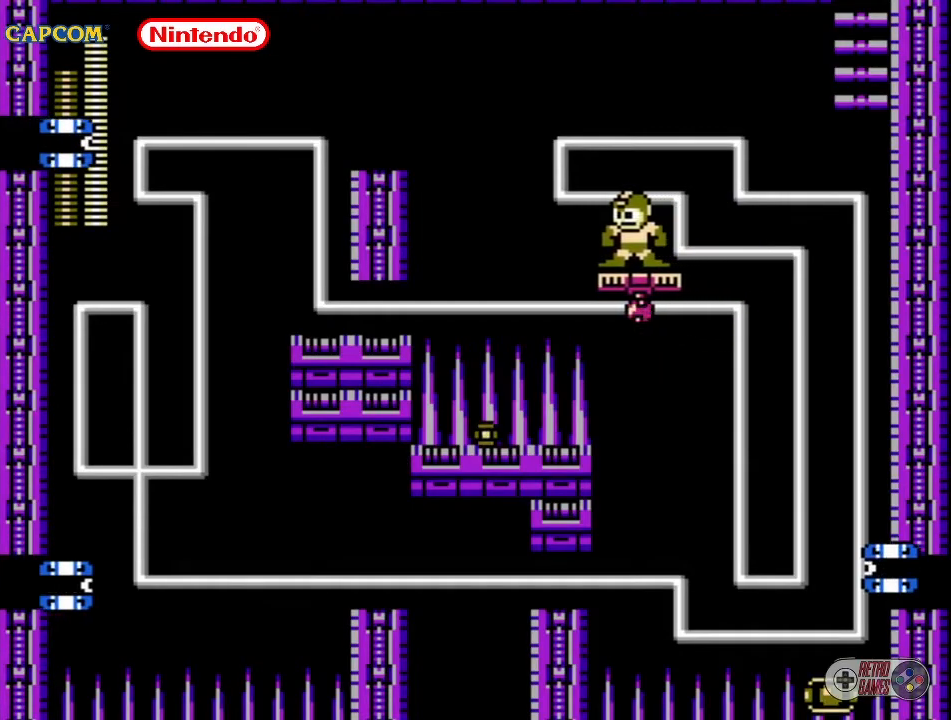
{"buttons": [], "events": []}
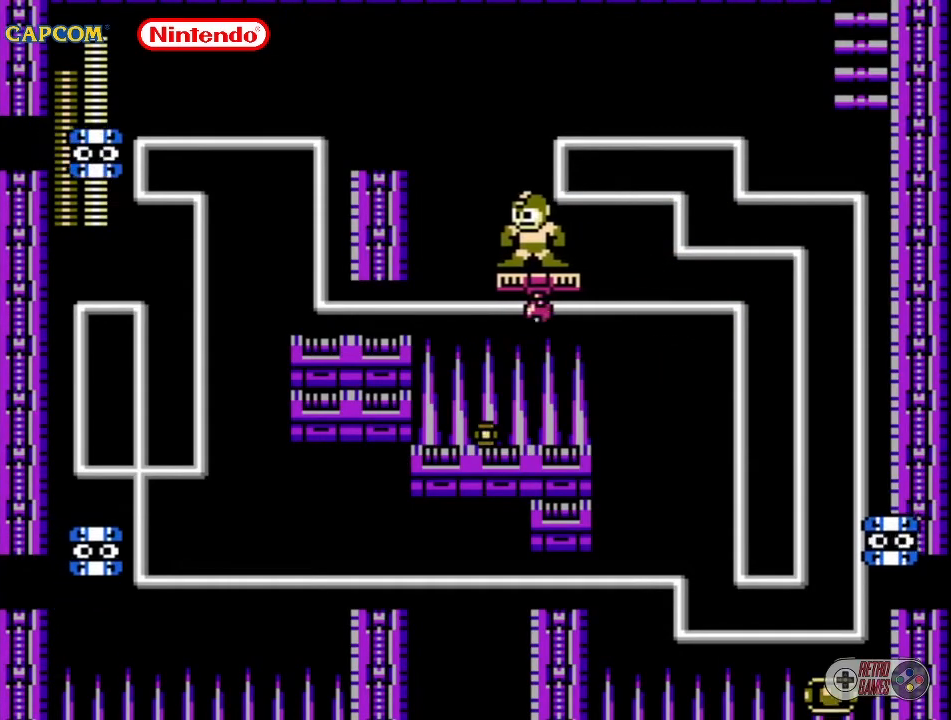
{"buttons": ["DPAD_LEFT"], "events": [[67, "DPAD_LEFT", "down"], [117, "A", "down"], [400, "A", "up"]]}
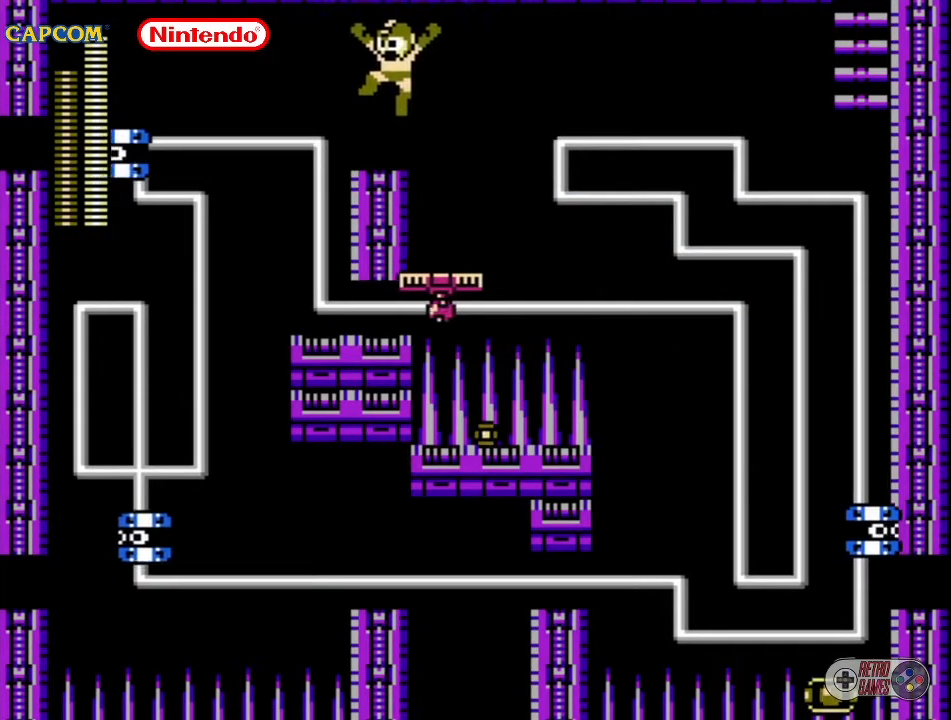
{"buttons": [], "events": [[83, "DPAD_LEFT", "up"], [300, "B", "down"], [400, "B", "up"]]}
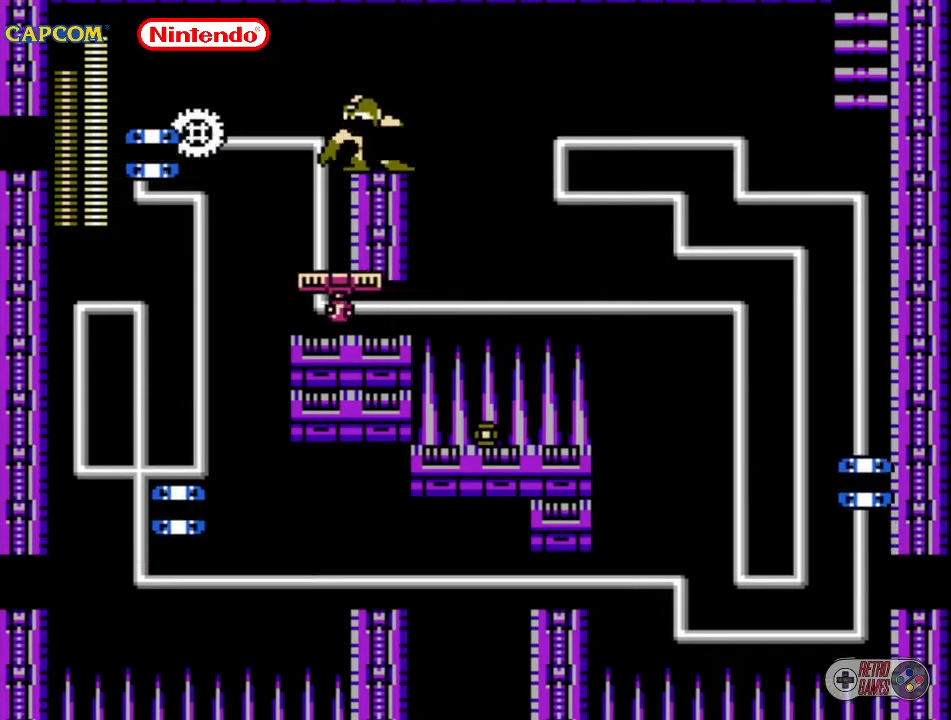
{"buttons": ["DPAD_LEFT"], "events": [[183, "DPAD_LEFT", "down"]]}
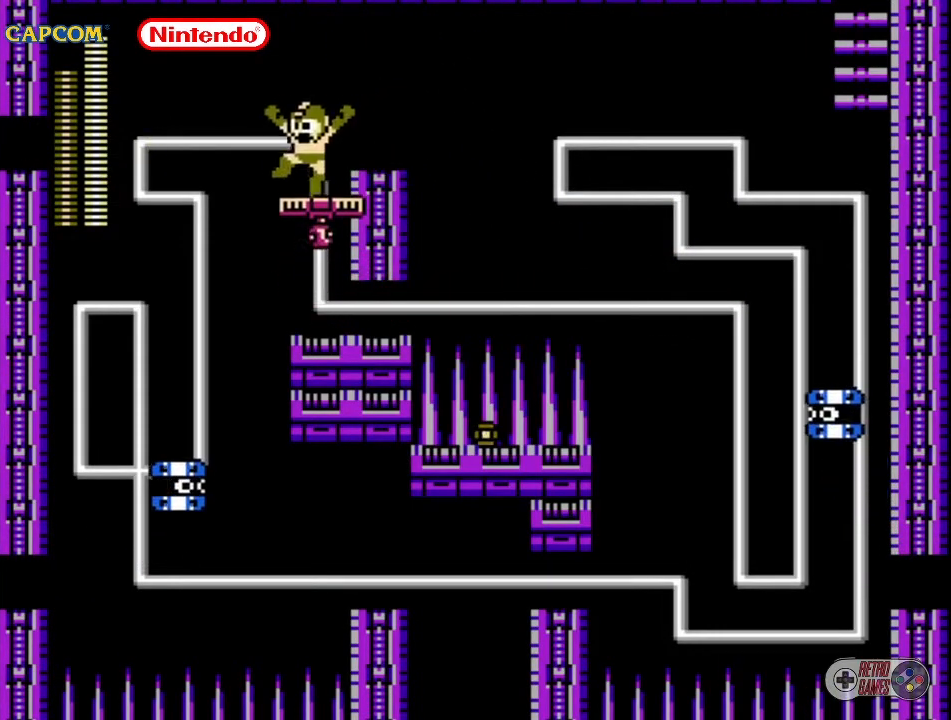
{"buttons": [], "events": [[50, "DPAD_LEFT", "up"], [167, "DPAD_DOWN", "down"], [167, "DPAD_RIGHT", "down"], [300, "DPAD_DOWN", "up"], [300, "DPAD_RIGHT", "up"]]}
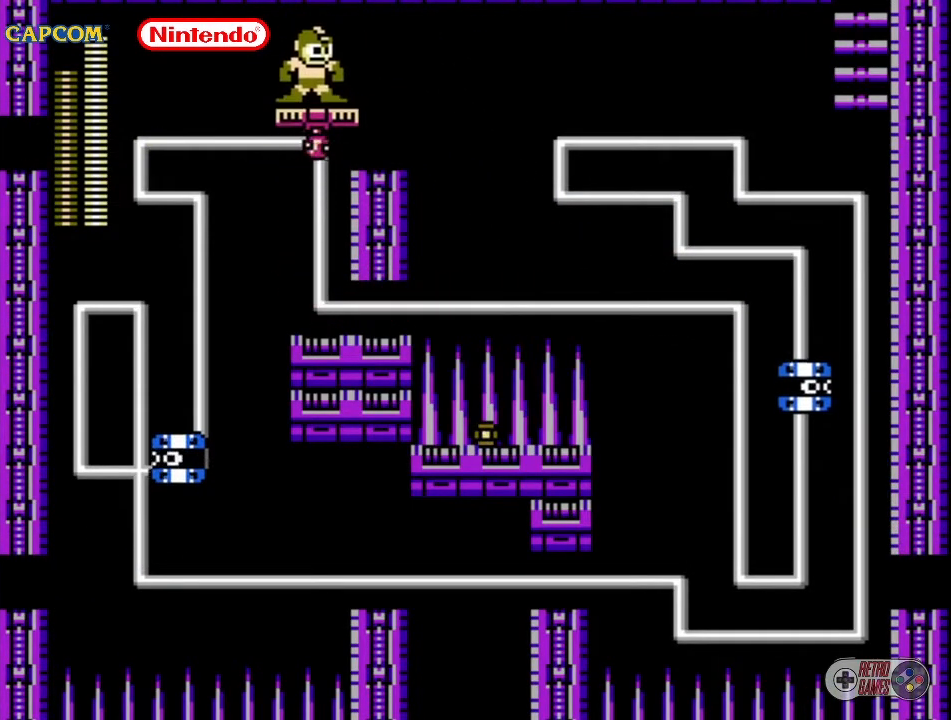
{"buttons": [], "events": [[150, "DPAD_LEFT", "down"], [233, "DPAD_LEFT", "up"]]}
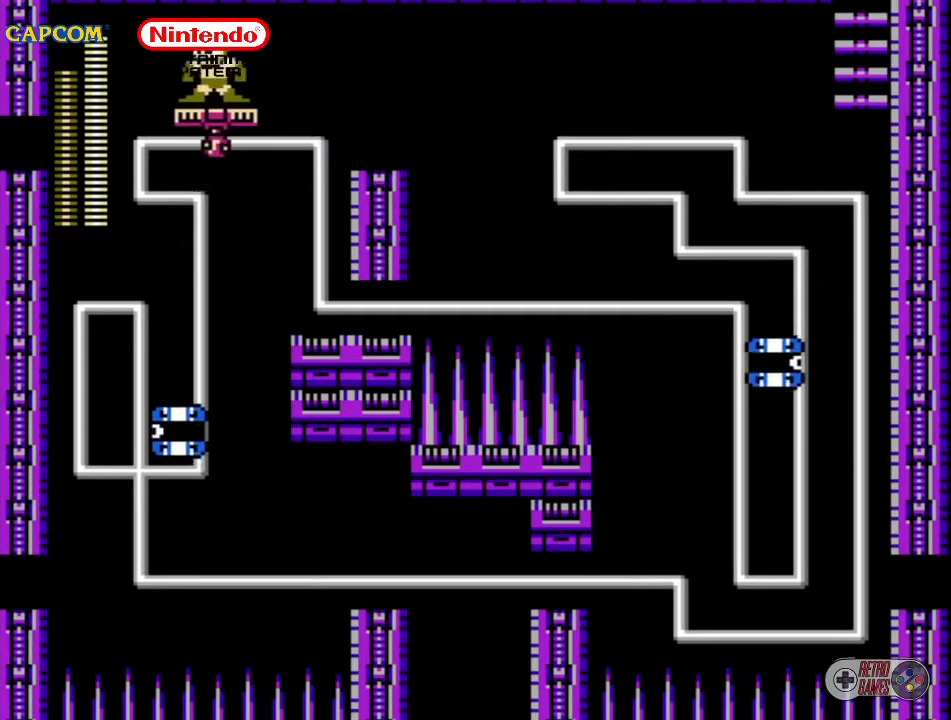
{"buttons": [], "events": [[67, "DPAD_DOWN", "down"], [100, "B", "down"], [200, "DPAD_DOWN", "up"], [217, "B", "up"]]}
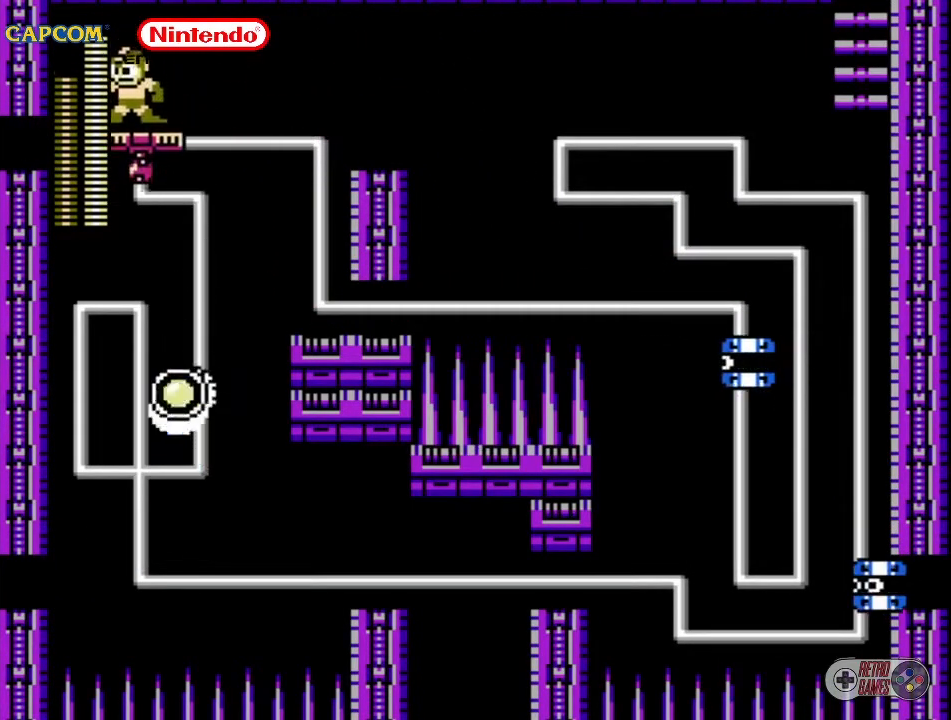
{"buttons": [], "events": [[417, "DPAD_DOWN", "down"], [417, "DPAD_RIGHT", "down"], [500, "DPAD_DOWN", "up"], [500, "DPAD_RIGHT", "up"]]}
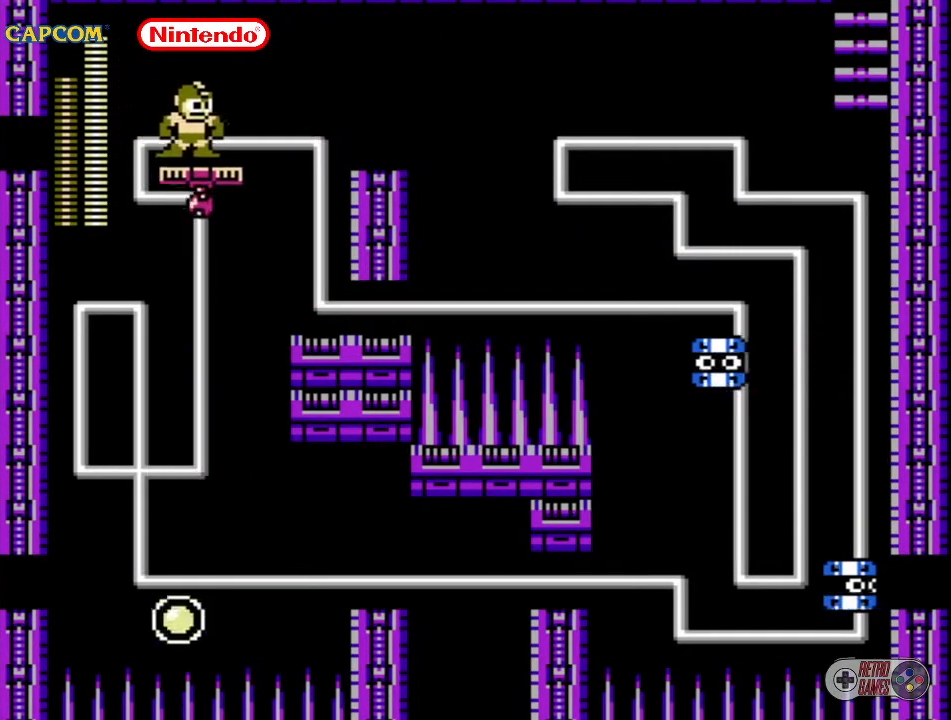
{"buttons": [], "events": []}
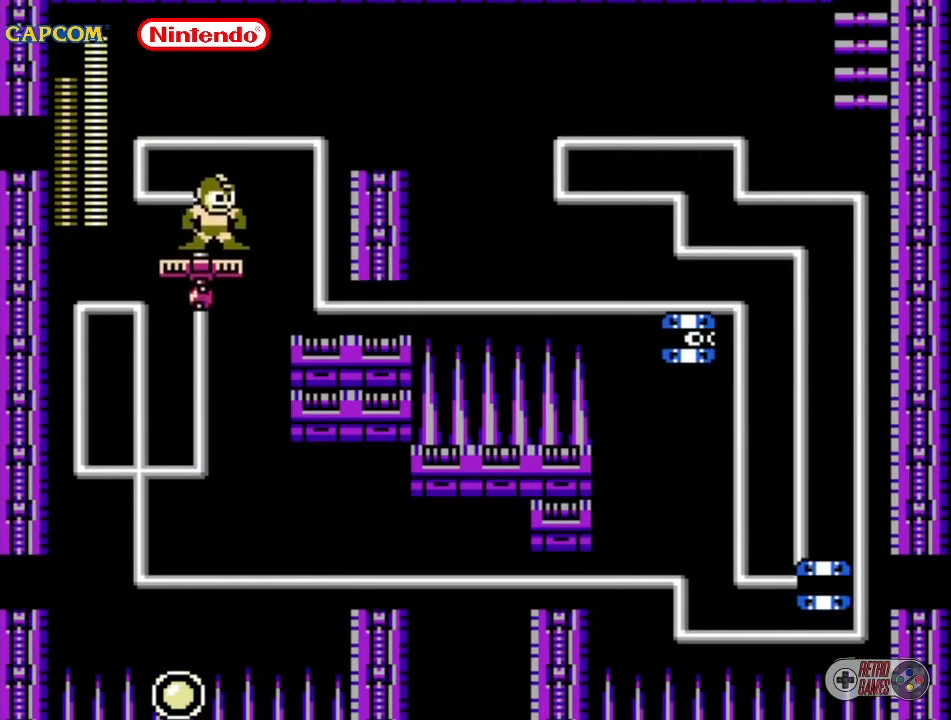
{"buttons": ["B"], "events": [[417, "B", "down"]]}
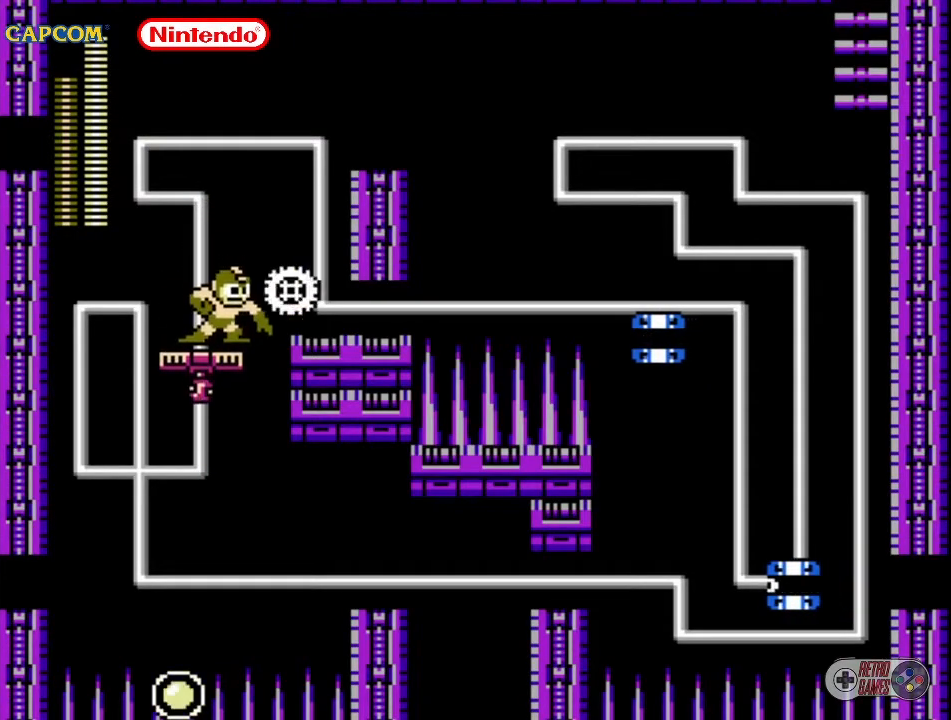
{"buttons": [], "events": [[33, "B", "up"]]}
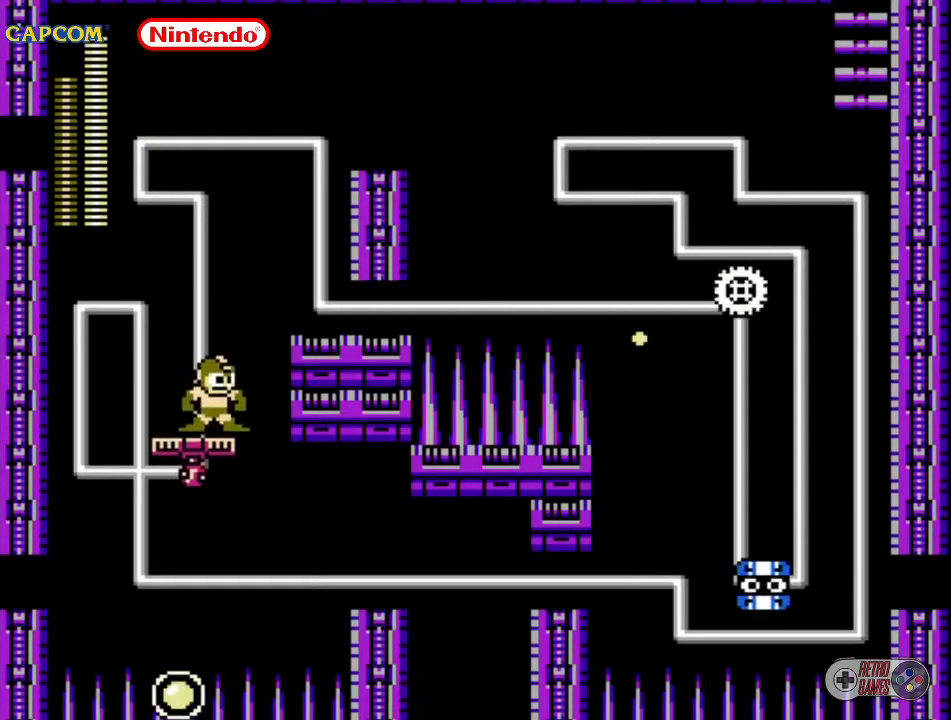
{"buttons": [], "events": []}
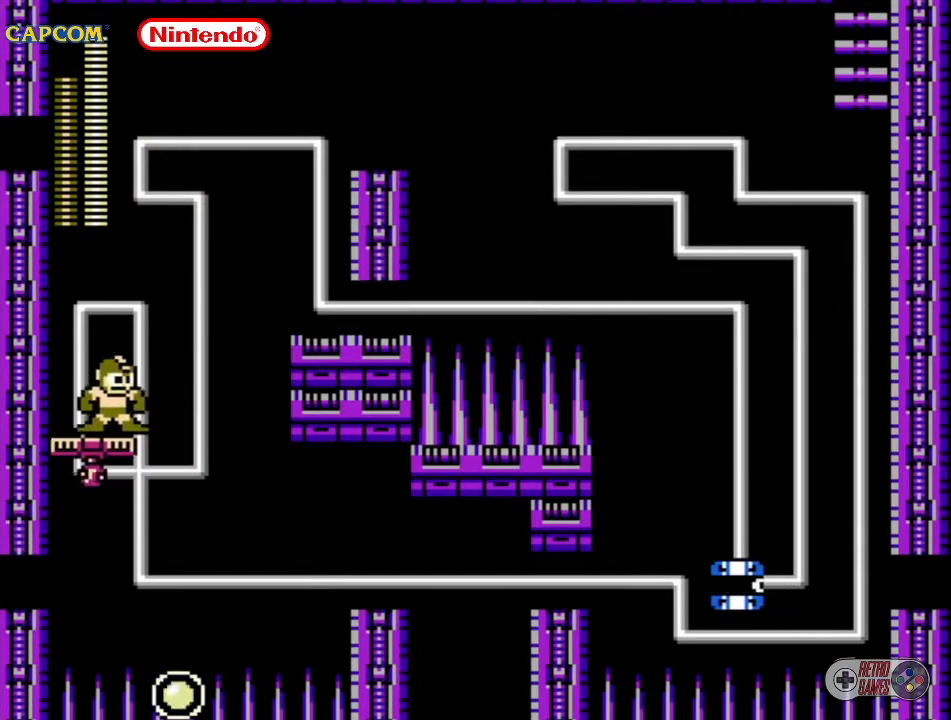
{"buttons": [], "events": []}
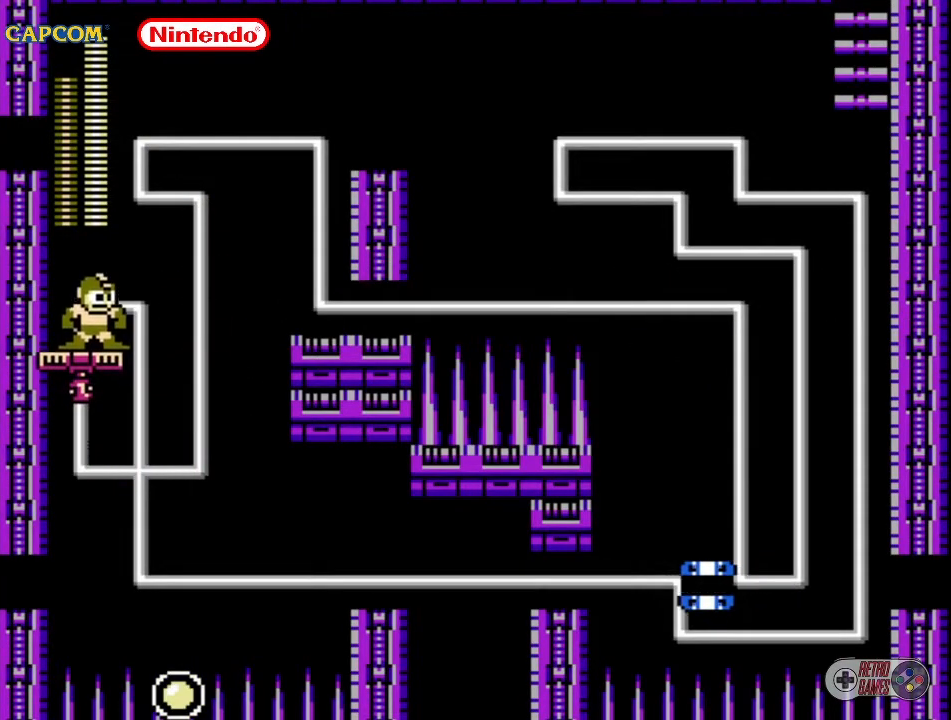
{"buttons": [], "events": []}
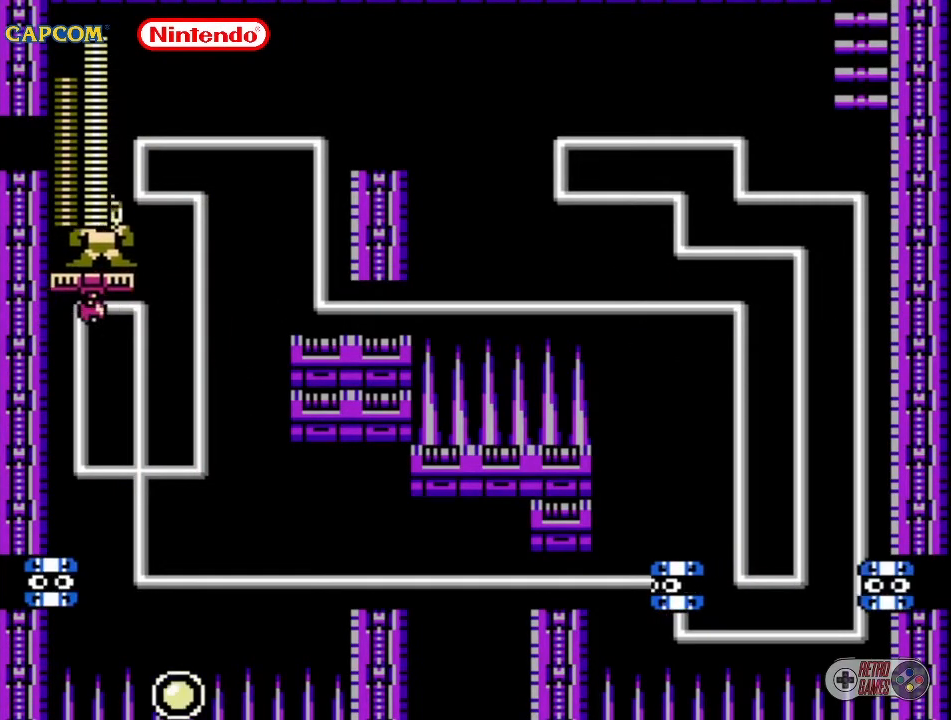
{"buttons": [], "events": []}
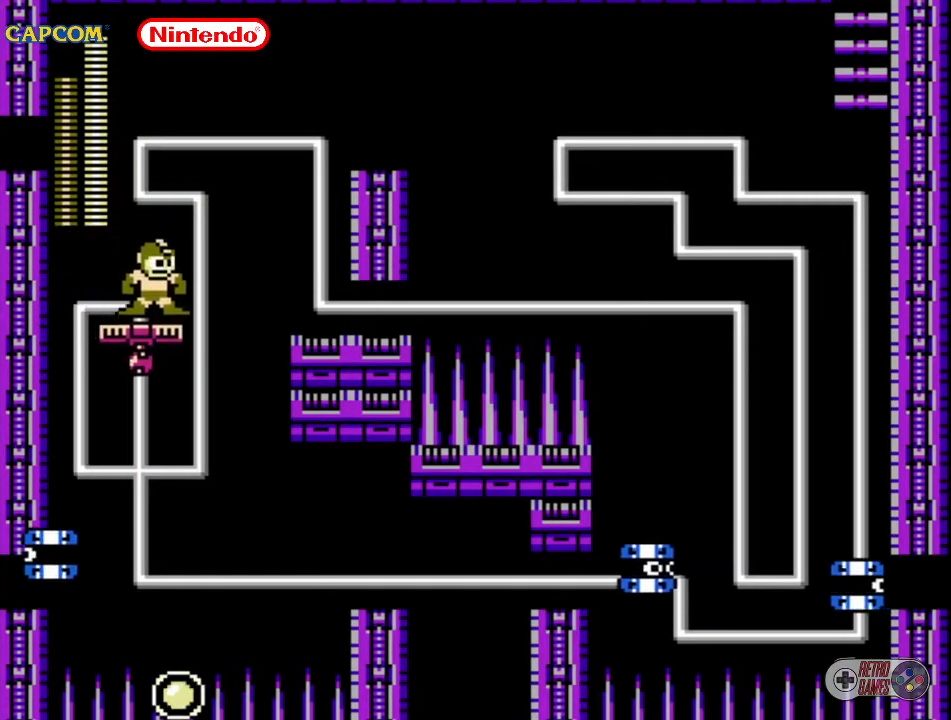
{"buttons": ["B", "DPAD_DOWN", "DPAD_LEFT"], "events": [[467, "B", "down"], [467, "DPAD_DOWN", "down"], [467, "DPAD_LEFT", "down"]]}
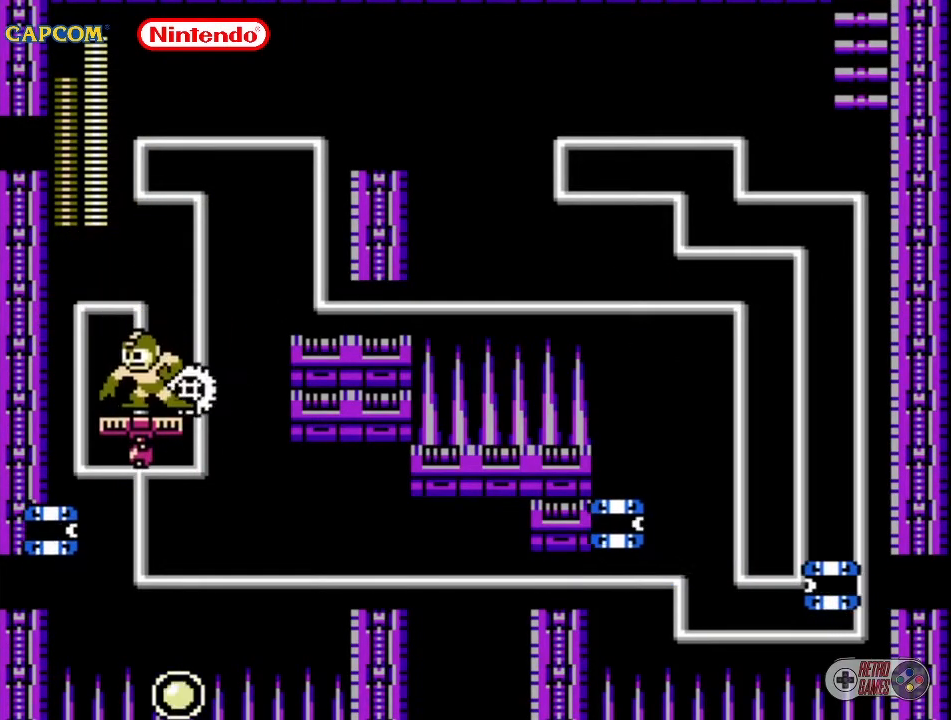
{"buttons": [], "events": [[100, "B", "up"], [100, "DPAD_DOWN", "up"], [100, "DPAD_LEFT", "up"]]}
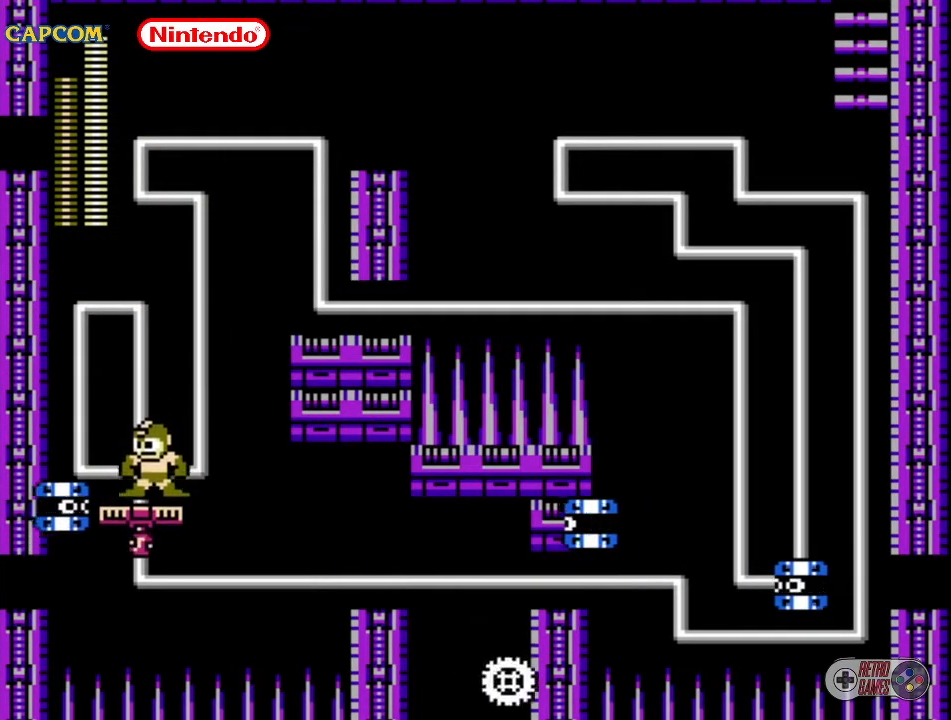
{"buttons": [], "events": []}
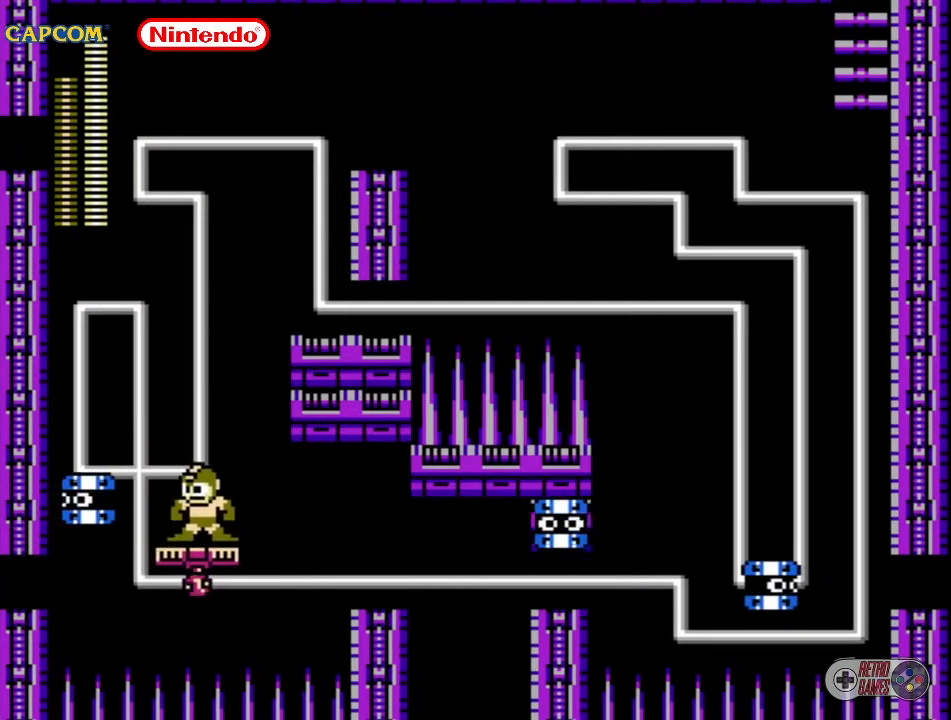
{"buttons": [], "events": [[117, "DPAD_LEFT", "down"], [217, "B", "down"], [217, "DPAD_LEFT", "up"], [317, "B", "up"]]}
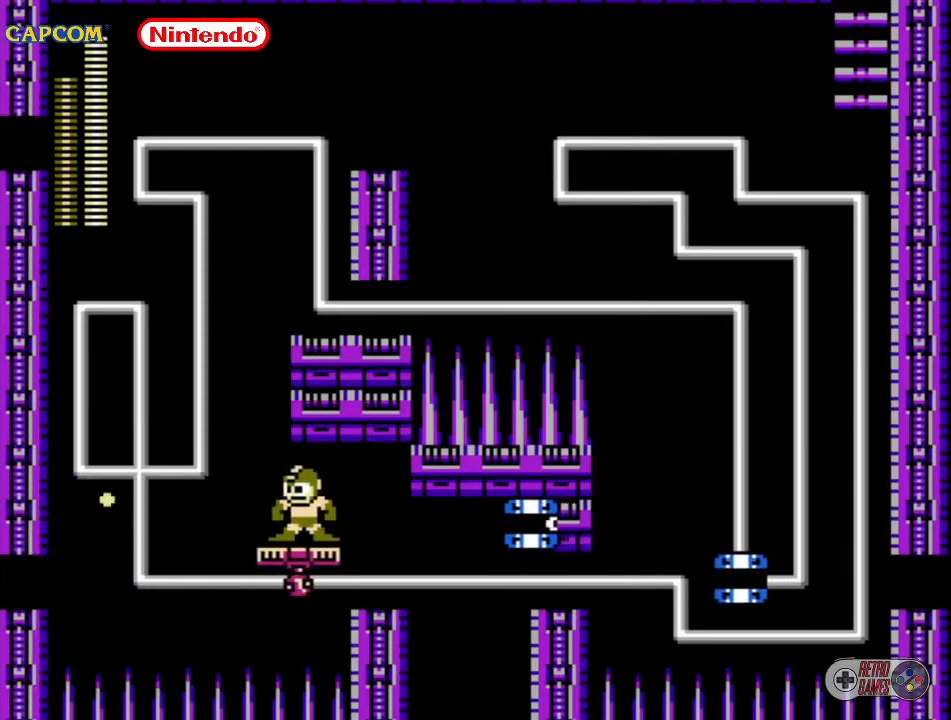
{"buttons": [], "events": [[50, "DPAD_RIGHT", "down"], [117, "DPAD_RIGHT", "up"], [183, "B", "down"], [300, "B", "up"]]}
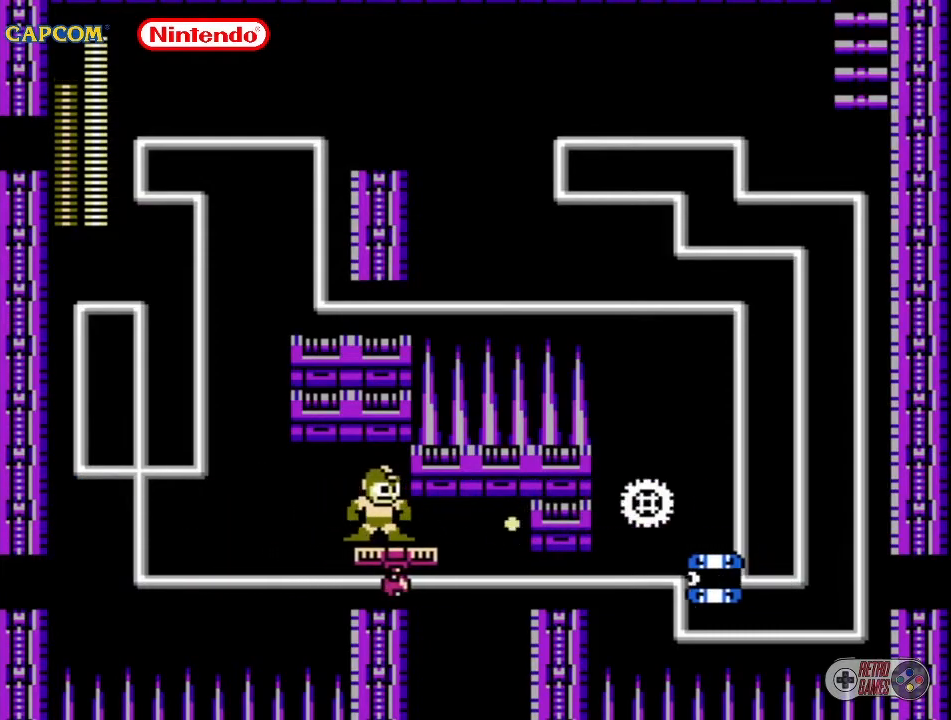
{"buttons": [], "events": []}
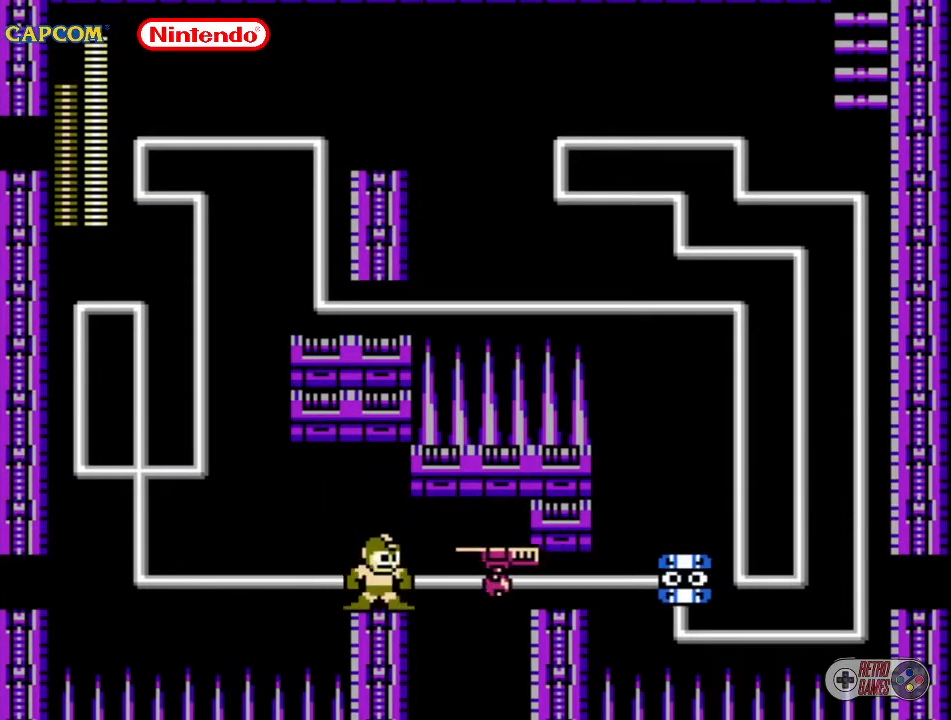
{"buttons": [], "events": [[267, "B", "down"], [333, "B", "up"]]}
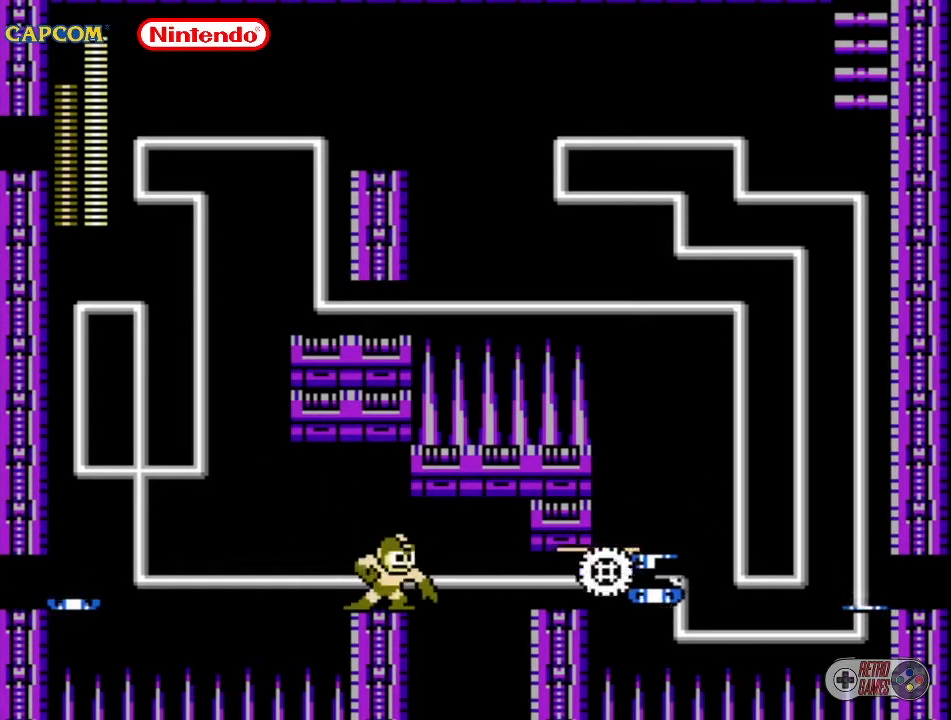
{"buttons": [], "events": [[183, "DPAD_RIGHT", "down"], [433, "DPAD_RIGHT", "up"]]}
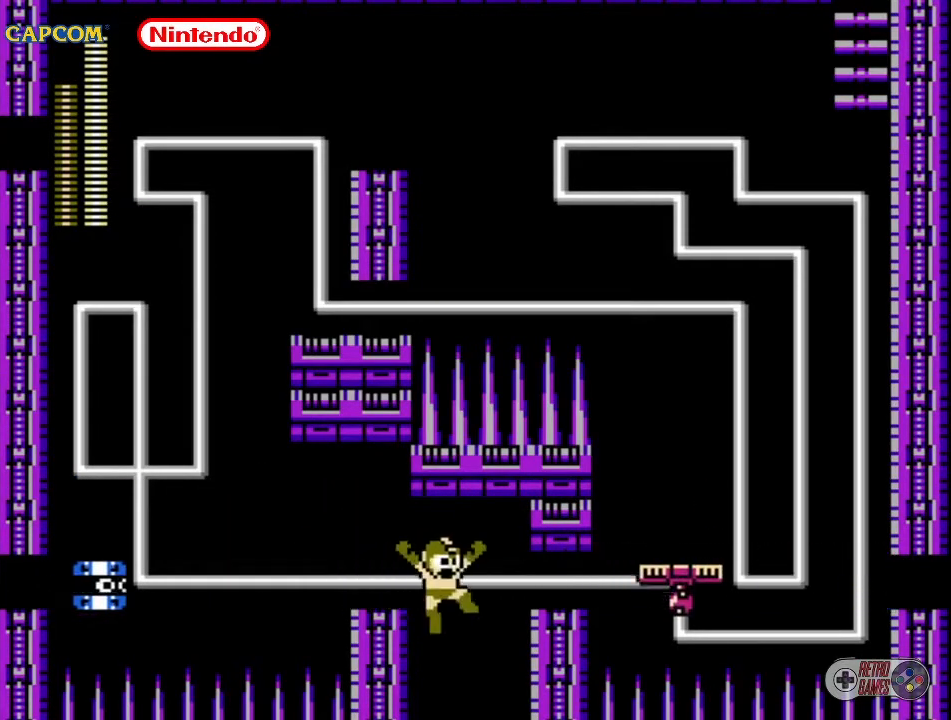
{"buttons": [], "events": [[133, "DPAD_RIGHT", "down"], [383, "DPAD_RIGHT", "up"]]}
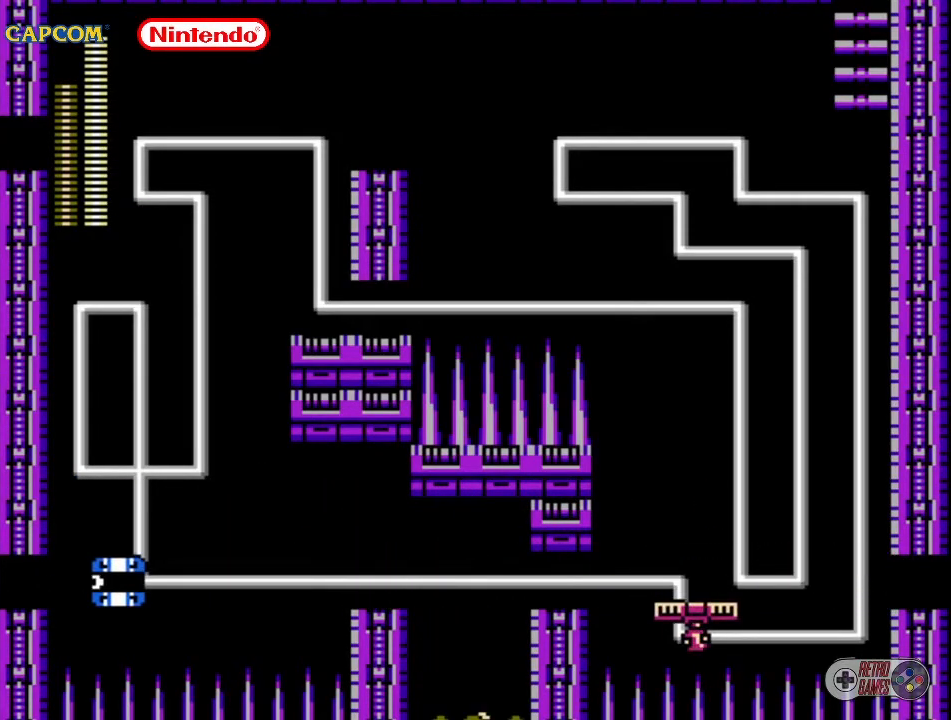
{"buttons": [], "events": []}
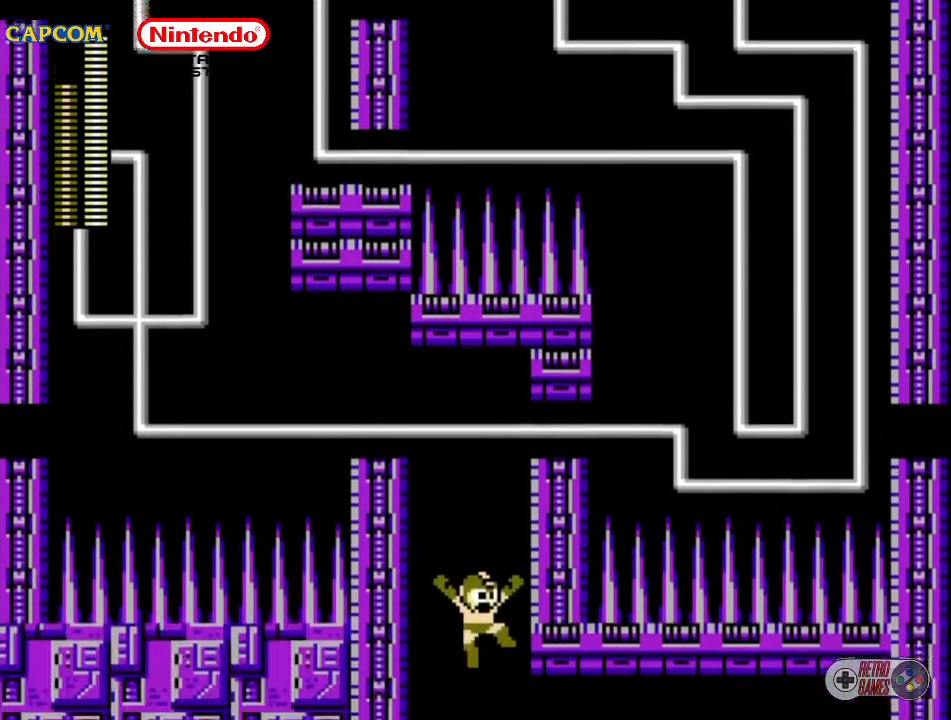
{"buttons": [], "events": []}
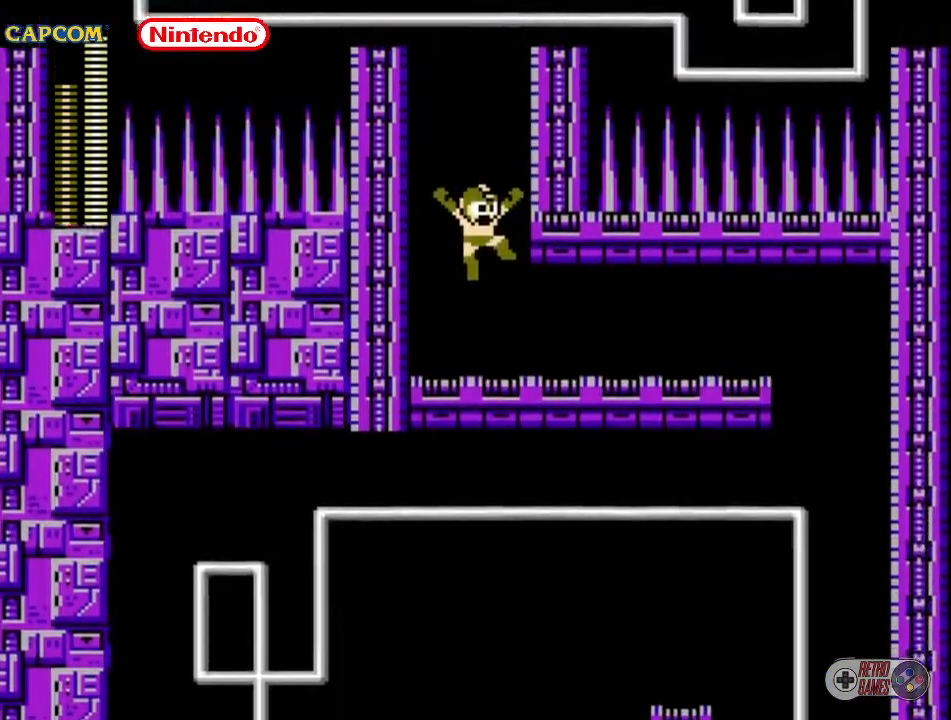
{"buttons": [], "events": []}